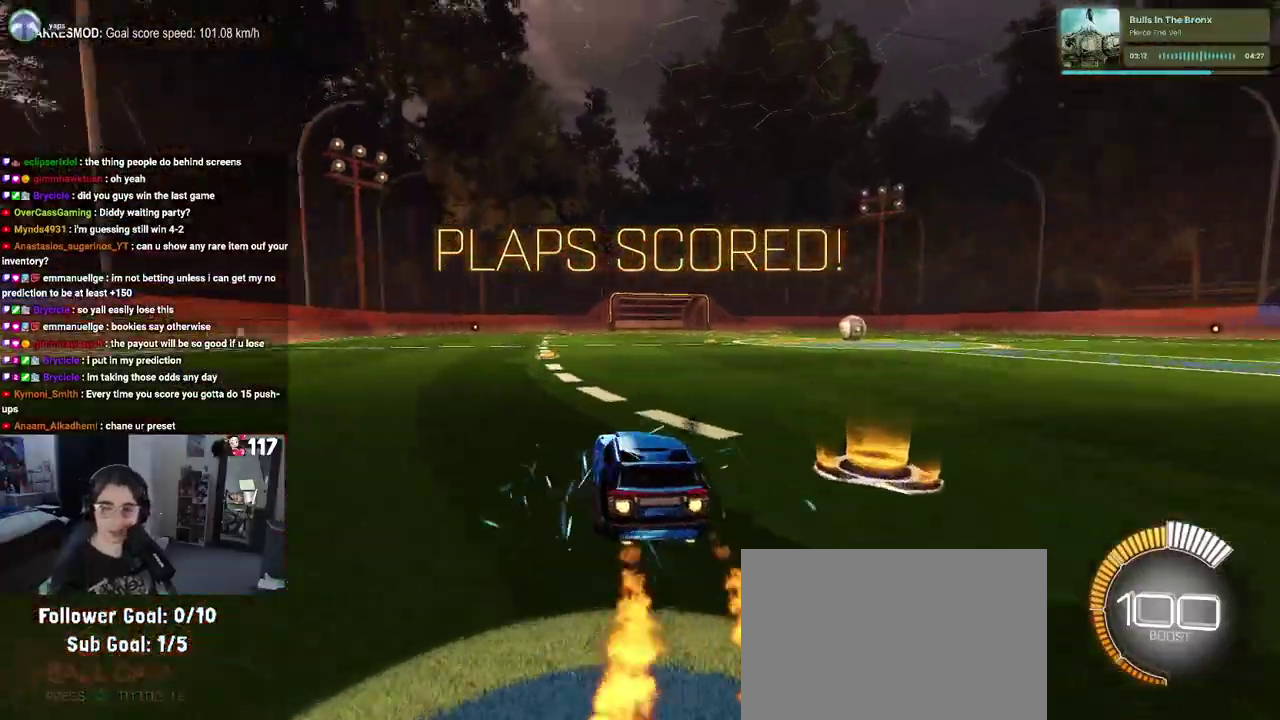
Gameplay with a controller (PlayStation layout); each line is a JSON object with the inputs held at the frame after it. "events" lists button and stick changes between this image and that frame as [ms after this image, input, new state], when the widget could be followed in between. Not read: START.
{"buttons": ["R2"], "left_stick": "center", "right_stick": "center"}
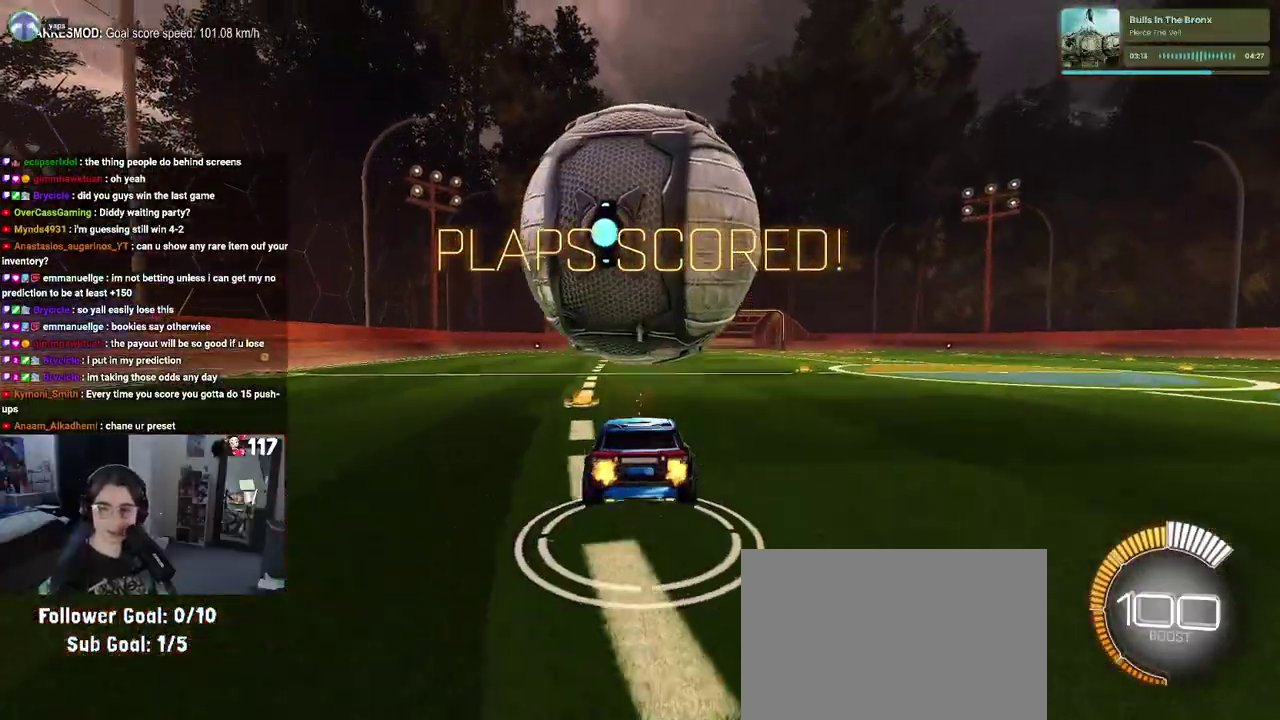
{"buttons": ["SQUARE", "R2"], "left_stick": "up-right", "right_stick": "center"}
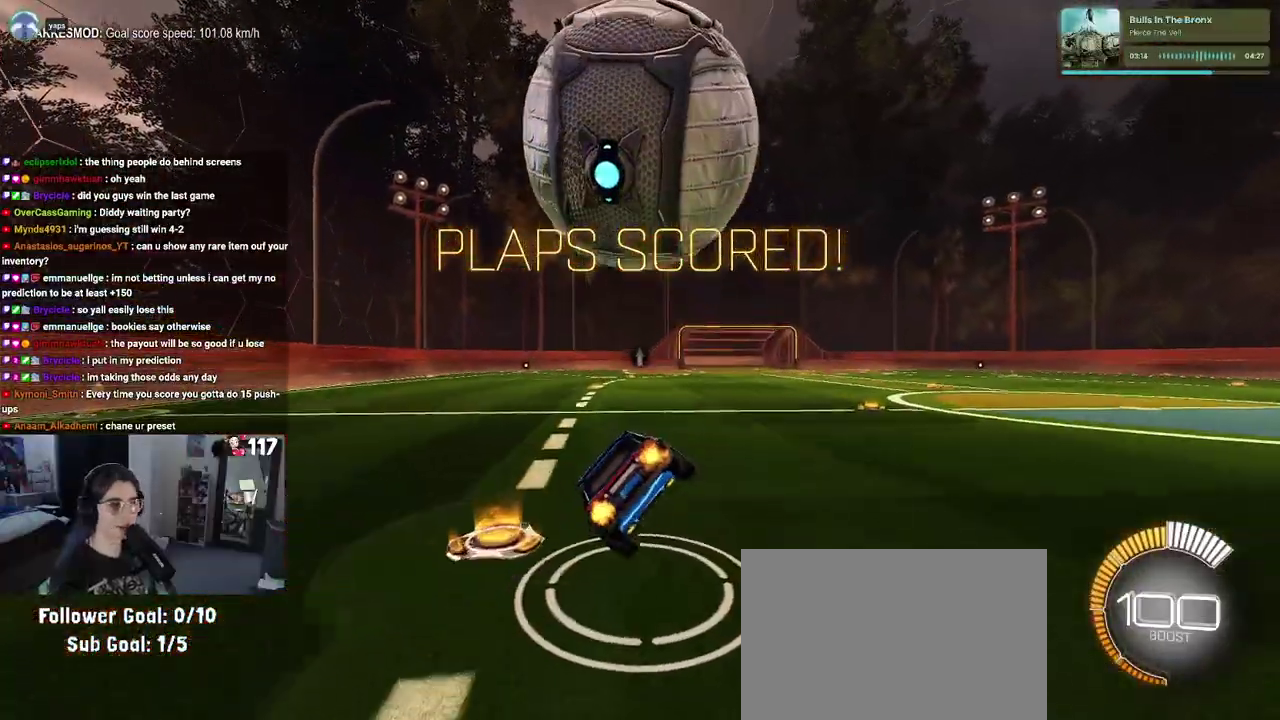
{"buttons": ["R2"], "left_stick": "up-left", "right_stick": "center", "events": [[67, "left_stick", "right"], [150, "left_stick", "up-right"], [167, "CROSS", "down"], [217, "SQUARE", "up"], [267, "left_stick", "up"], [283, "CROSS", "up"], [433, "left_stick", "up-left"]]}
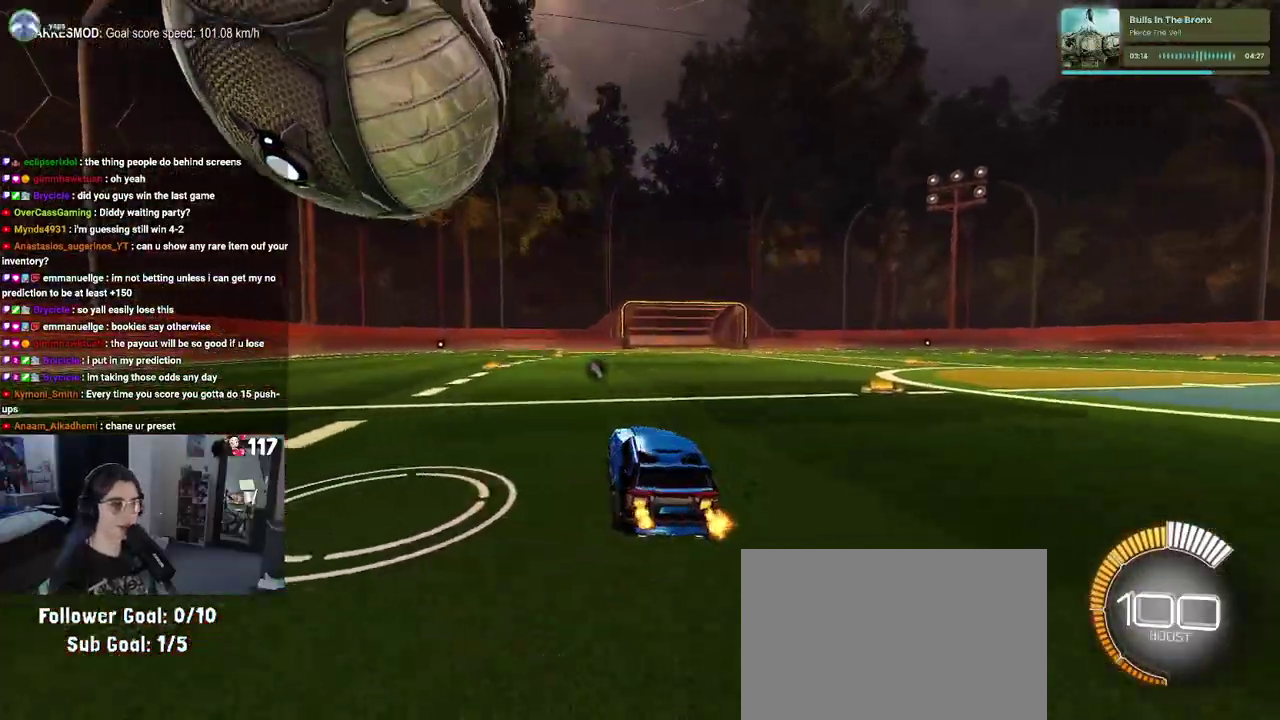
{"buttons": [], "left_stick": "up-right", "right_stick": "center", "events": [[117, "R1", "down"], [233, "R1", "up"], [283, "left_stick", "up"], [367, "R2", "up"], [467, "left_stick", "up-right"]]}
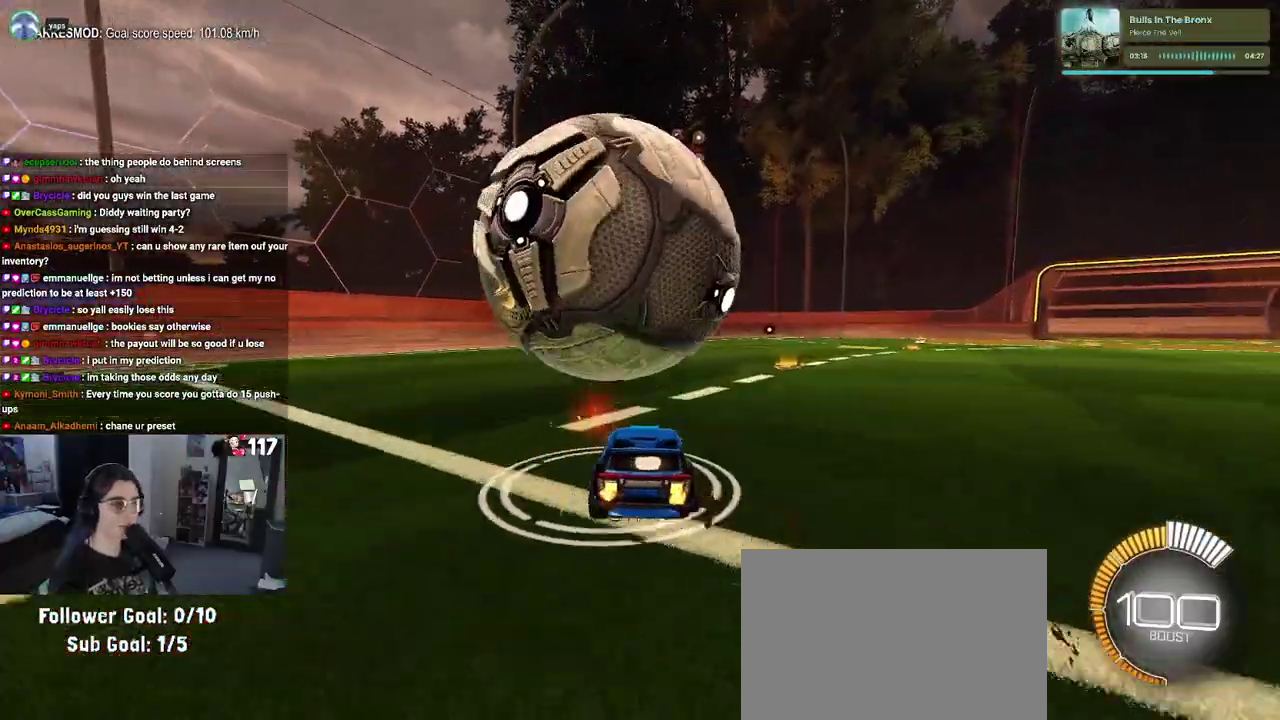
{"buttons": ["SQUARE", "R2"], "left_stick": "up-left", "right_stick": "center", "events": [[167, "left_stick", "up"], [233, "left_stick", "center"], [400, "SQUARE", "down"], [433, "left_stick", "up-left"], [500, "R2", "down"]]}
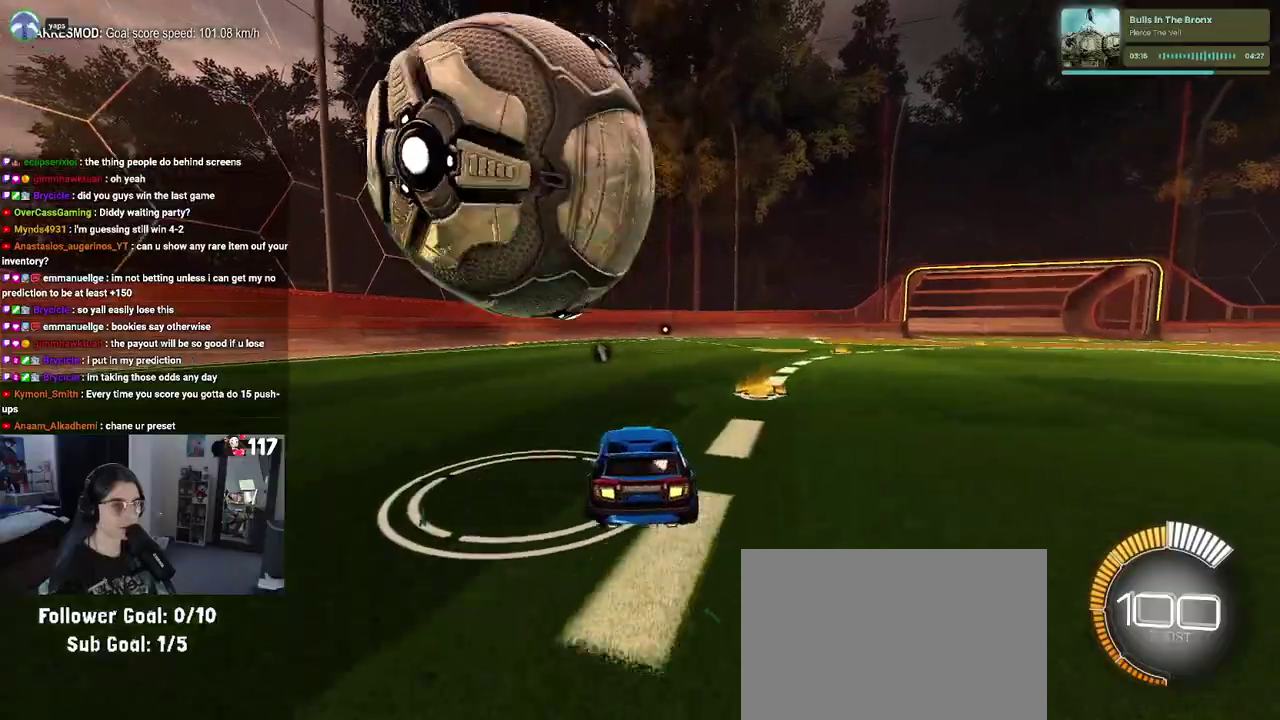
{"buttons": ["L2"], "left_stick": "right", "right_stick": "center", "events": [[67, "SQUARE", "up"], [150, "left_stick", "center"], [217, "R2", "up"], [267, "left_stick", "up-right"], [333, "left_stick", "right"], [500, "L2", "down"]]}
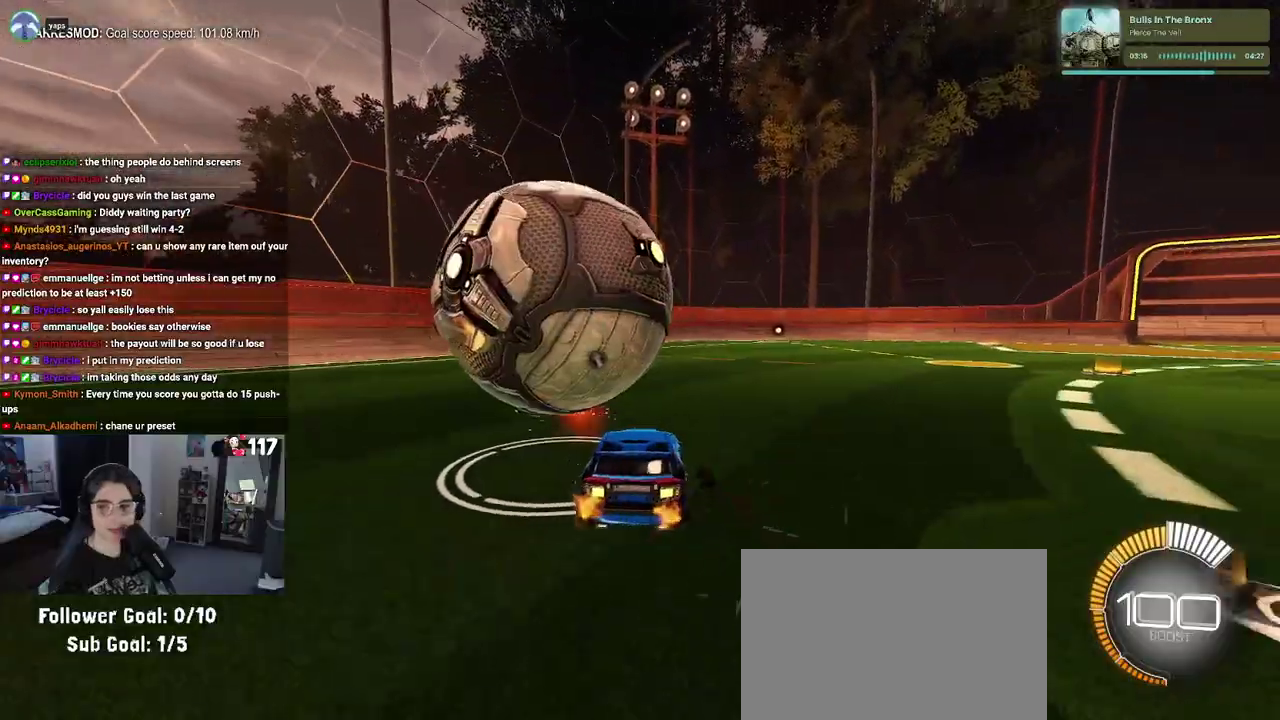
{"buttons": ["R2"], "left_stick": "center", "right_stick": "center"}
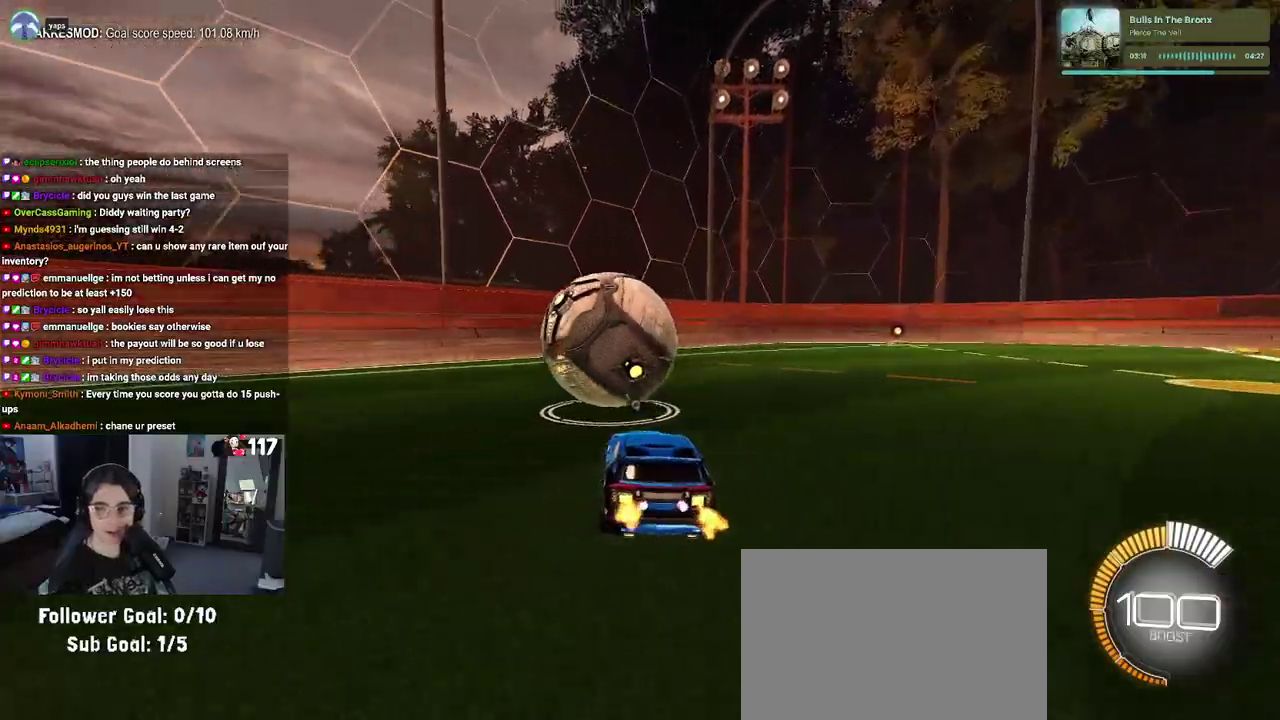
{"buttons": ["R2"], "left_stick": "center", "right_stick": "center", "events": [[133, "left_stick", "right"], [250, "left_stick", "center"], [267, "TRIANGLE", "down"], [383, "TRIANGLE", "up"]]}
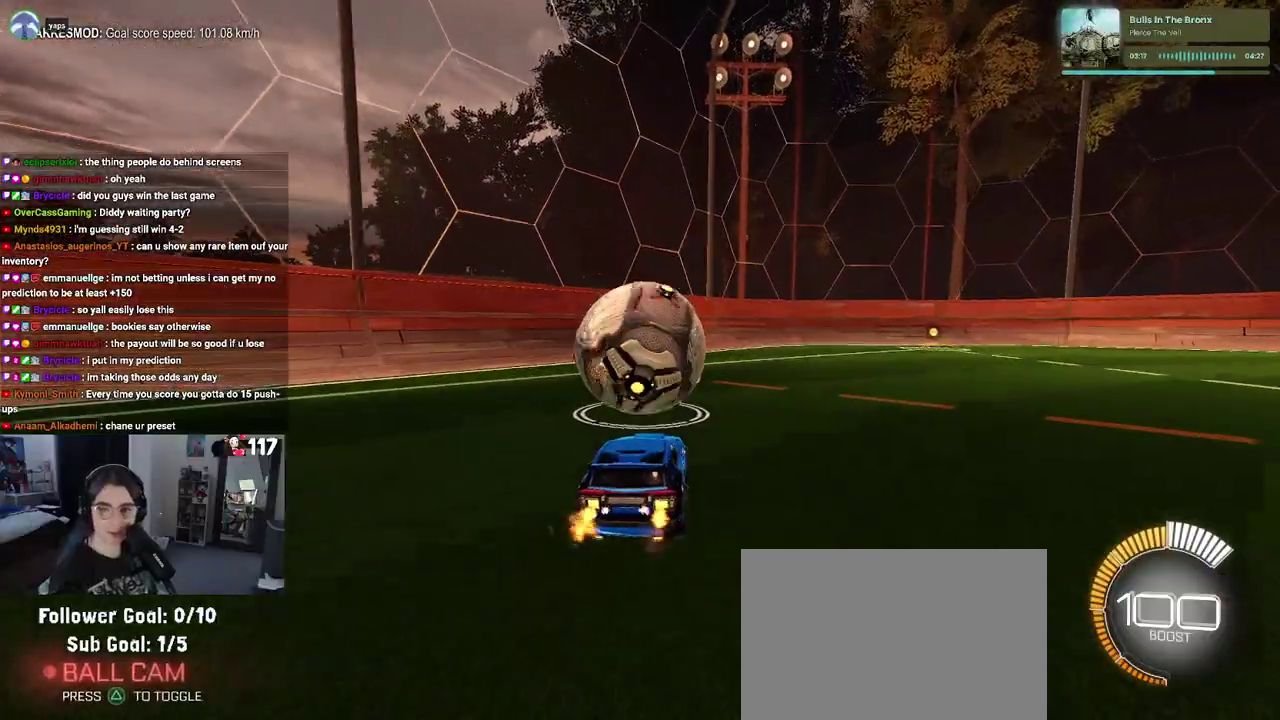
{"buttons": ["R2"], "left_stick": "center", "right_stick": "center", "events": [[117, "left_stick", "up-right"], [250, "left_stick", "center"]]}
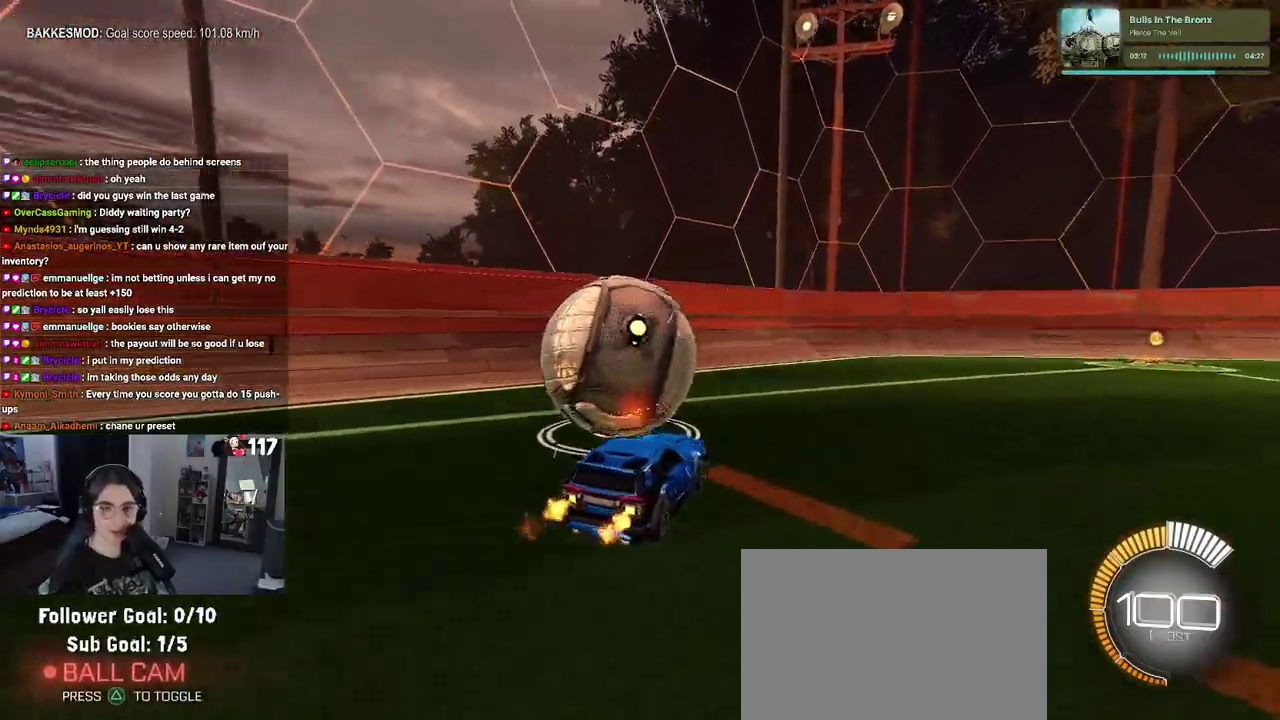
{"buttons": ["R2"], "left_stick": "center", "right_stick": "center", "events": [[50, "left_stick", "left"], [200, "left_stick", "center"]]}
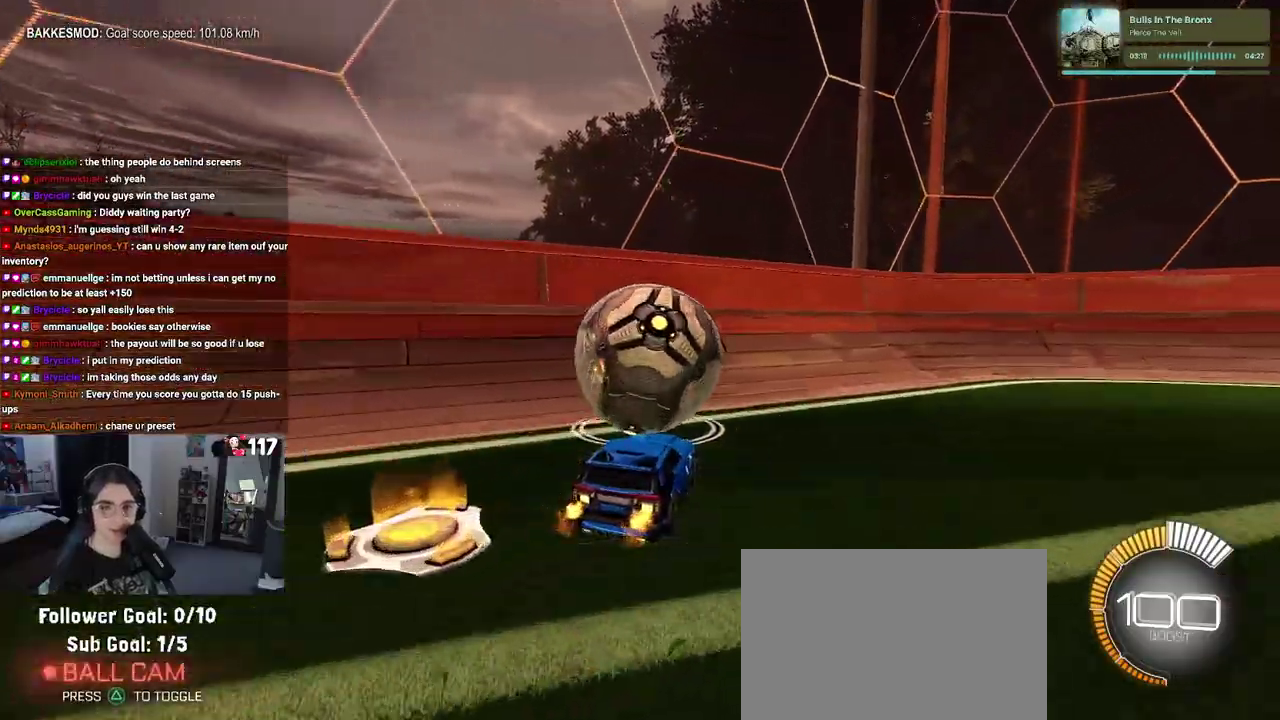
{"buttons": ["R2"], "left_stick": "center", "right_stick": "center"}
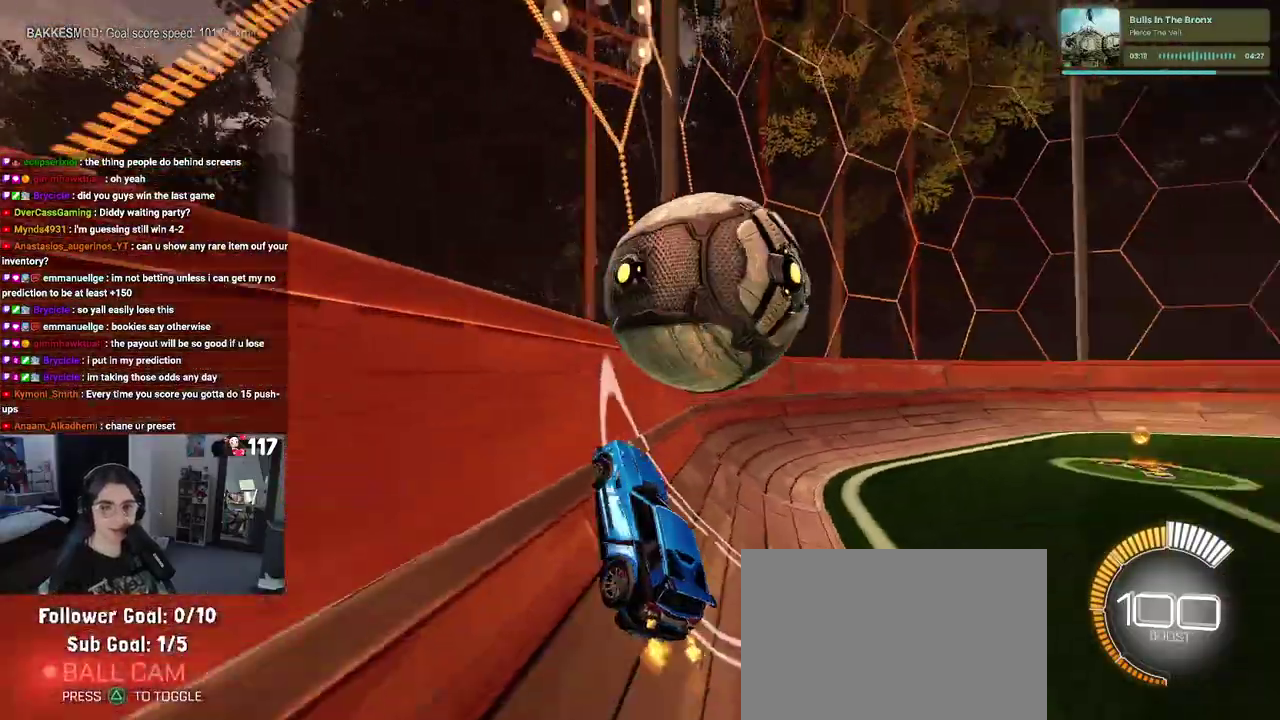
{"buttons": ["R2"], "left_stick": "up-right", "right_stick": "center"}
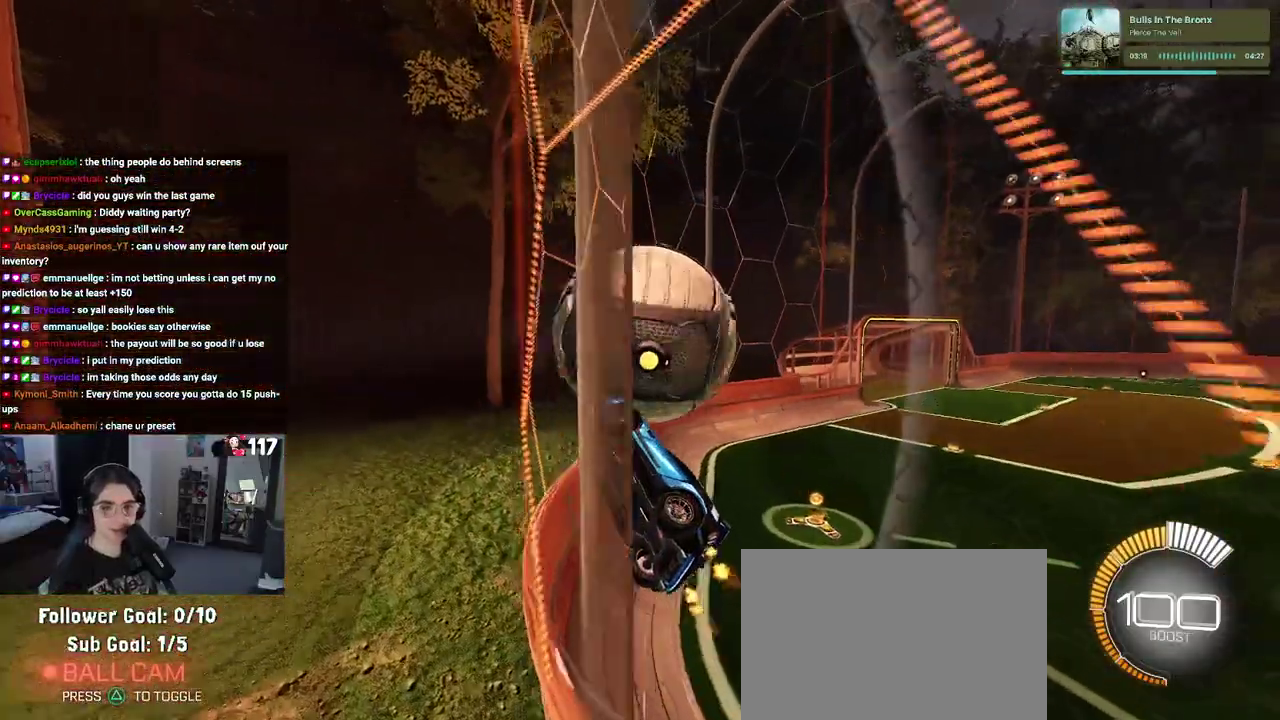
{"buttons": ["CROSS", "R1", "R2"], "left_stick": "center", "right_stick": "center"}
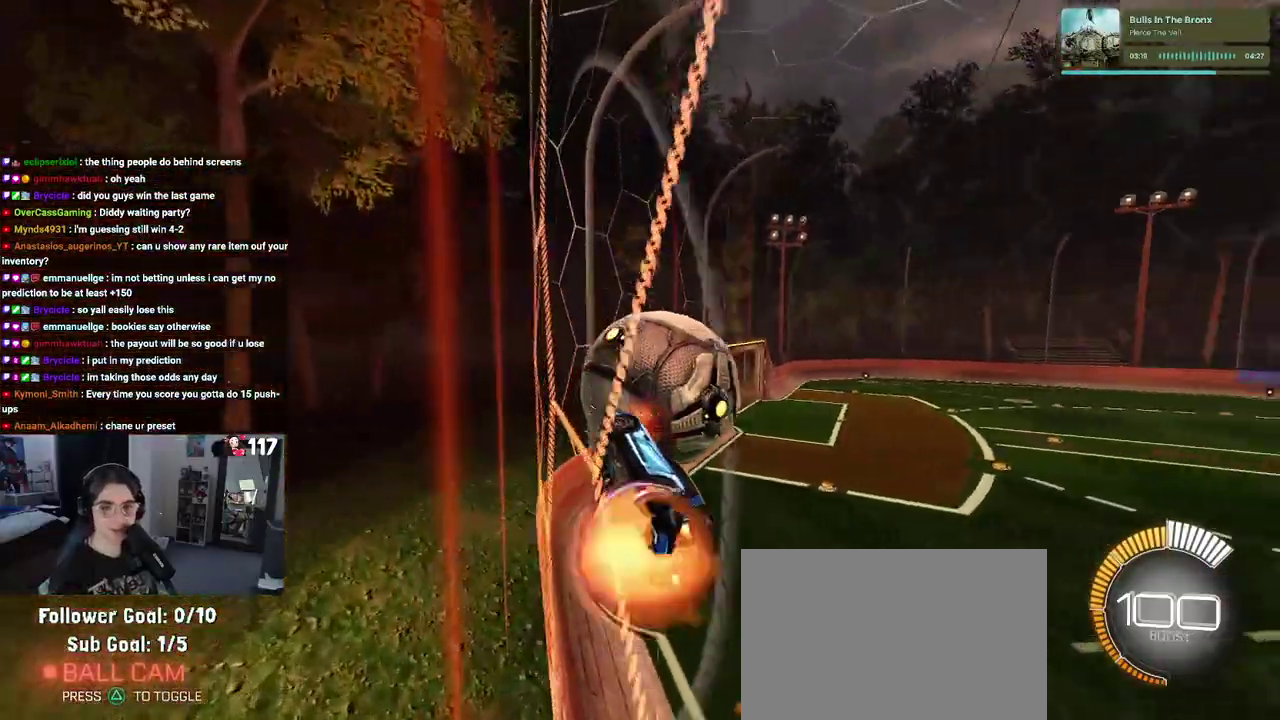
{"buttons": ["R2"], "left_stick": "right", "right_stick": "center", "events": [[33, "left_stick", "left"], [67, "CROSS", "up"], [100, "CROSS", "down"], [217, "CROSS", "up"], [250, "left_stick", "right"], [350, "R1", "up"]]}
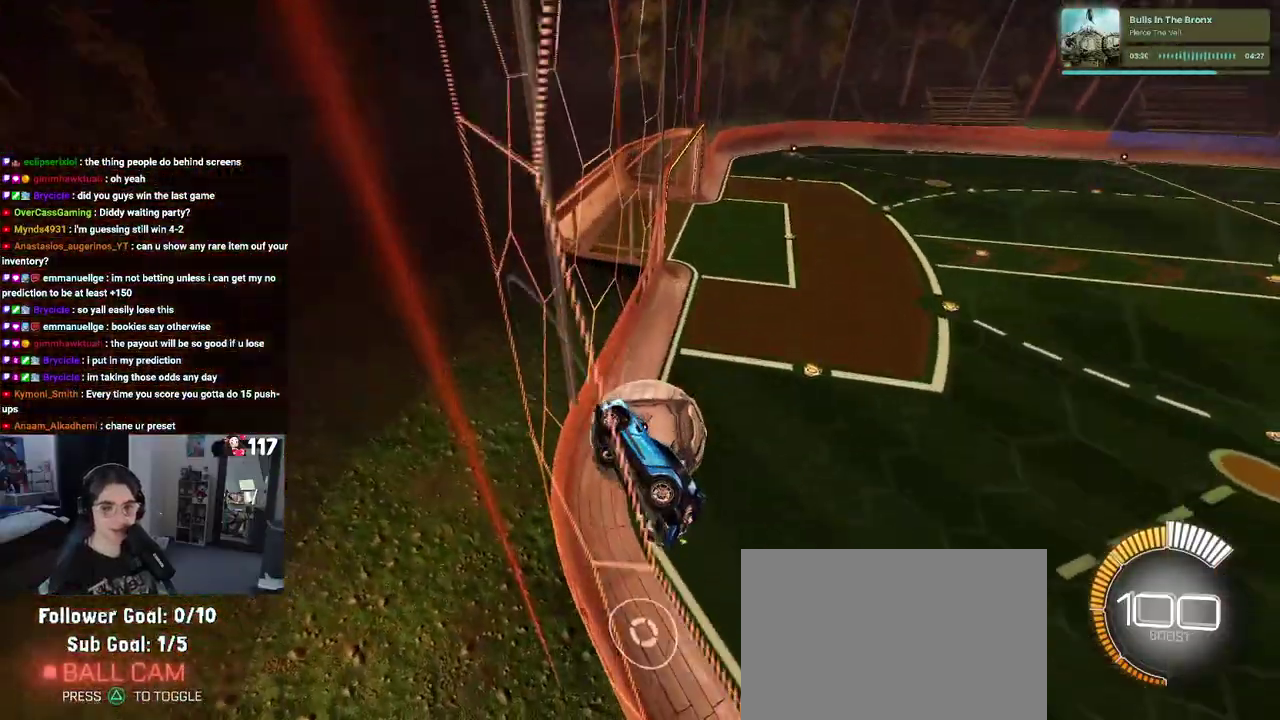
{"buttons": ["R2"], "left_stick": "up-left", "right_stick": "center", "events": [[383, "CROSS", "down"], [417, "left_stick", "up-left"], [450, "CROSS", "up"]]}
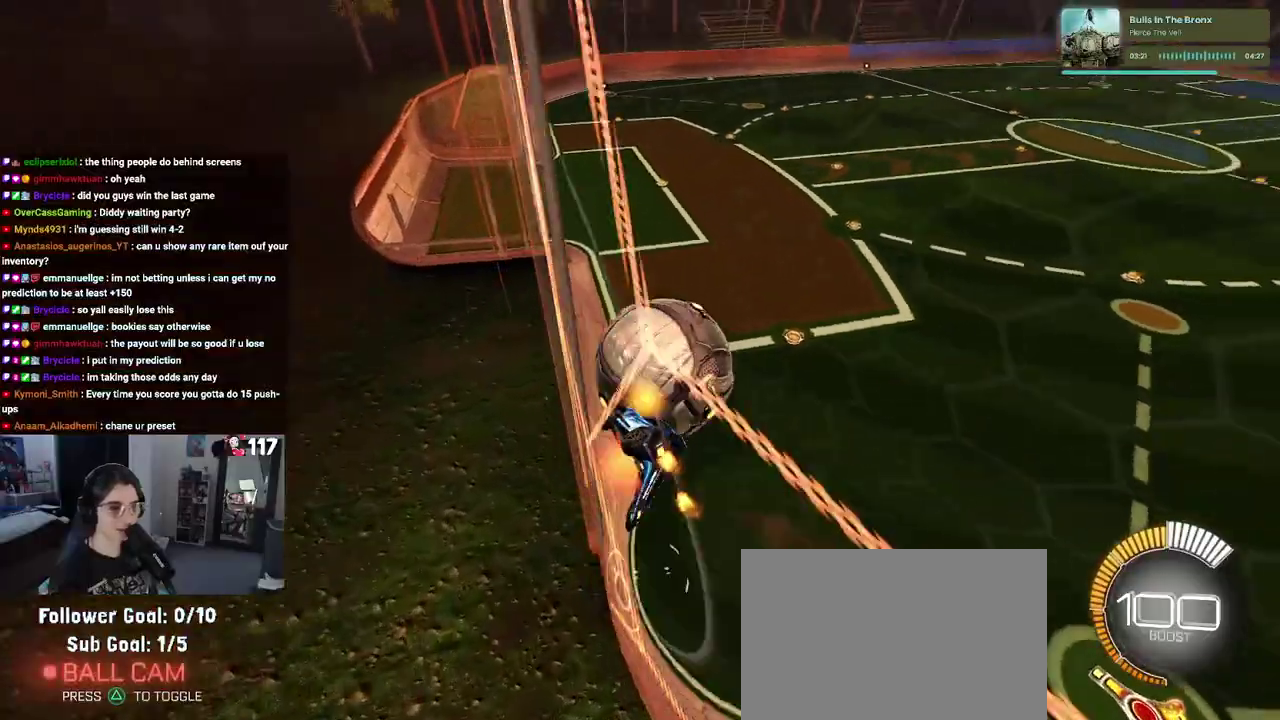
{"buttons": ["R2"], "left_stick": "center", "right_stick": "center", "events": [[17, "CROSS", "down"], [83, "CROSS", "up"], [133, "left_stick", "up-right"], [183, "CROSS", "down"], [217, "left_stick", "up-left"], [400, "CROSS", "up"], [450, "left_stick", "center"]]}
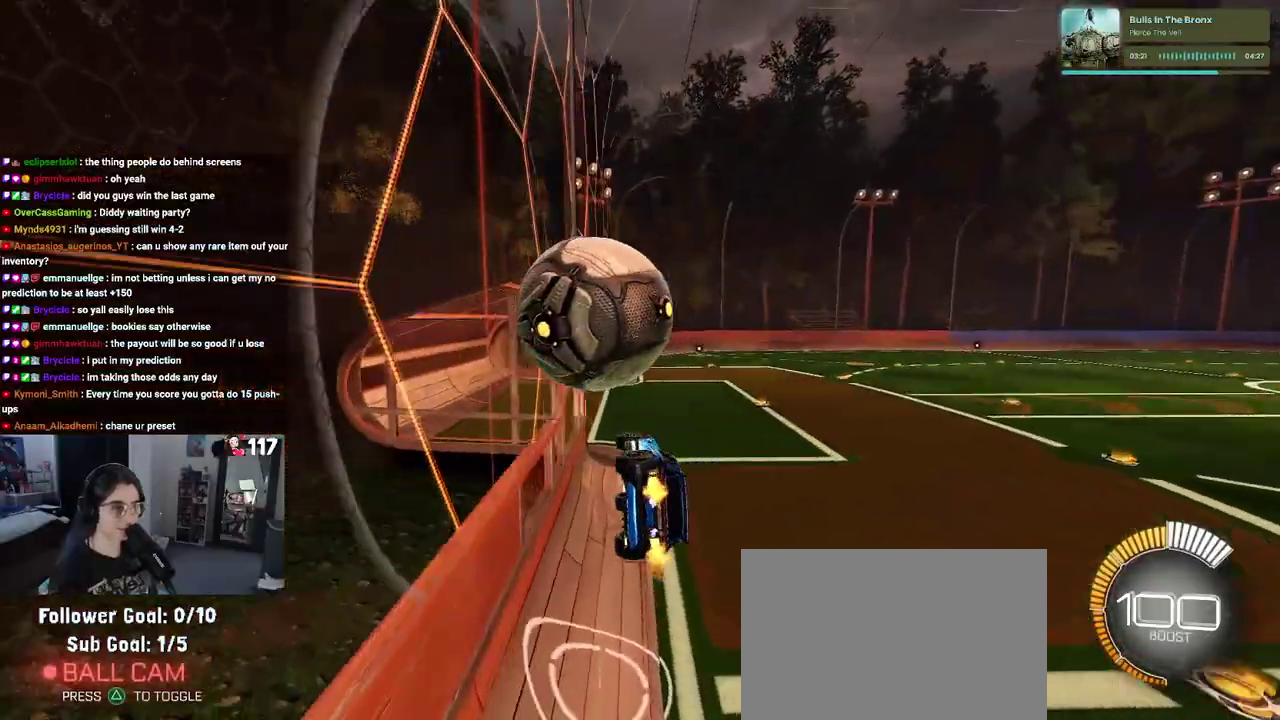
{"buttons": ["R2"], "left_stick": "right", "right_stick": "center", "events": [[200, "SQUARE", "down"], [200, "left_stick", "up-left"], [450, "SQUARE", "up"], [450, "left_stick", "center"], [500, "left_stick", "right"]]}
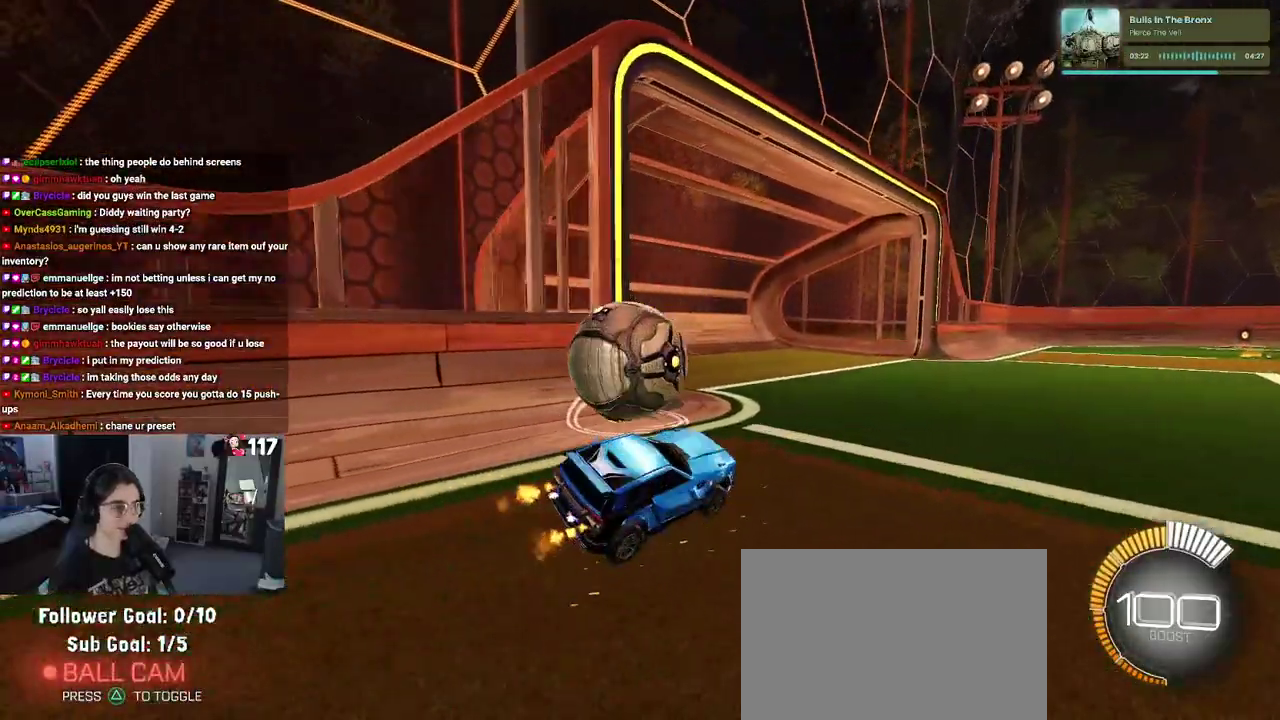
{"buttons": ["CROSS", "R2"], "left_stick": "up", "right_stick": "center", "events": [[33, "TRIANGLE", "down"], [167, "TRIANGLE", "up"], [367, "left_stick", "up-right"], [467, "CROSS", "down"], [483, "left_stick", "up"]]}
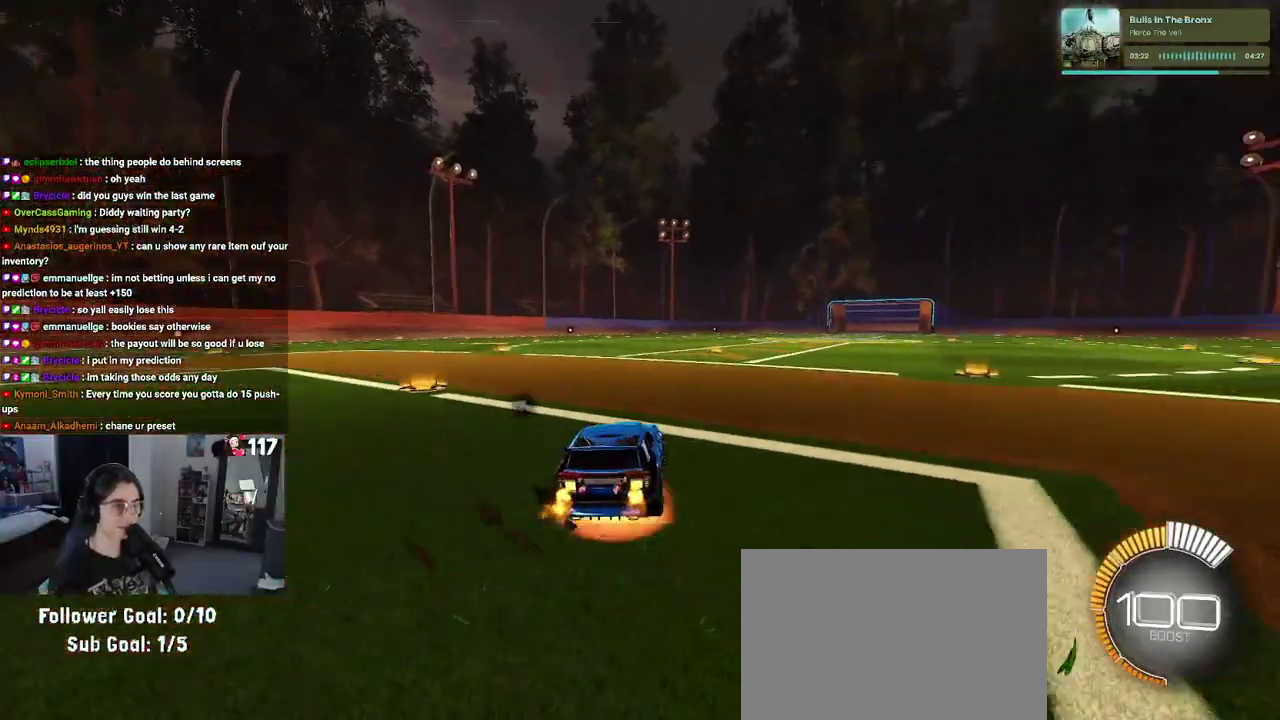
{"buttons": ["SQUARE", "R2"], "left_stick": "down", "right_stick": "center", "events": [[67, "CROSS", "up"], [83, "left_stick", "up-left"], [117, "CROSS", "down"], [167, "SQUARE", "down"], [217, "CROSS", "up"], [217, "left_stick", "down"]]}
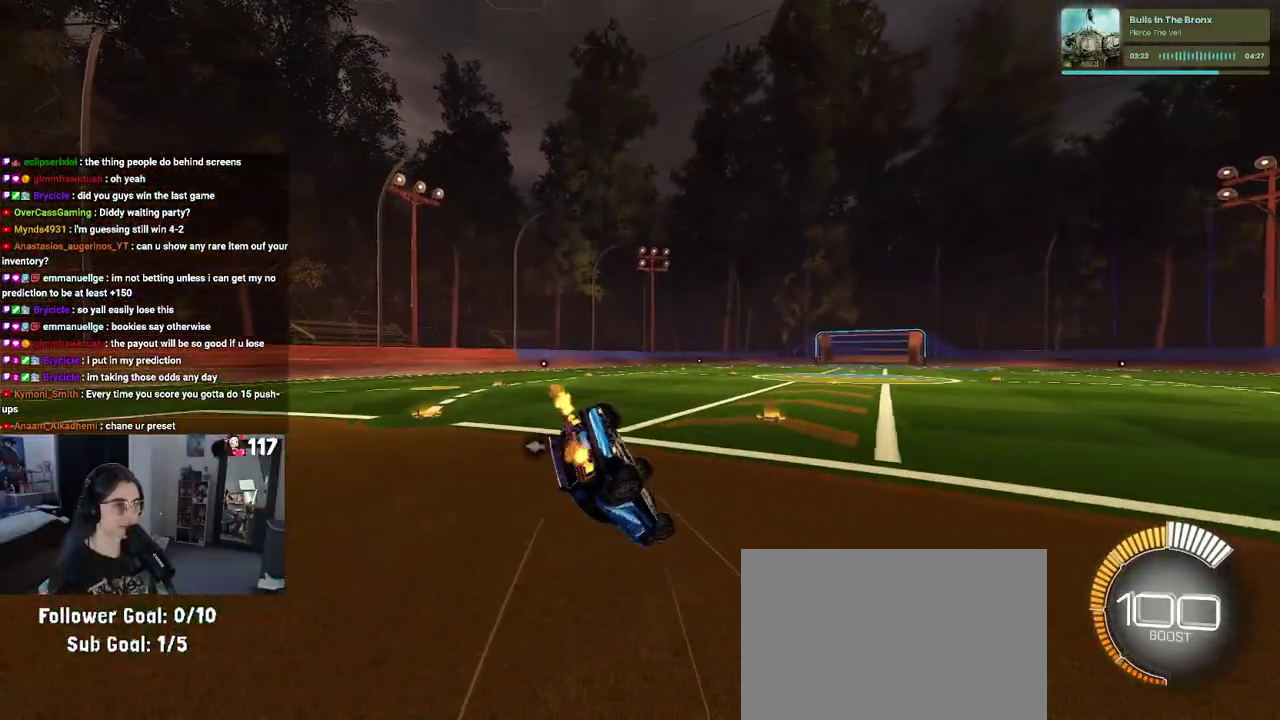
{"buttons": ["SQUARE", "R2"], "left_stick": "down-left", "right_stick": "center", "events": [[100, "left_stick", "down-left"]]}
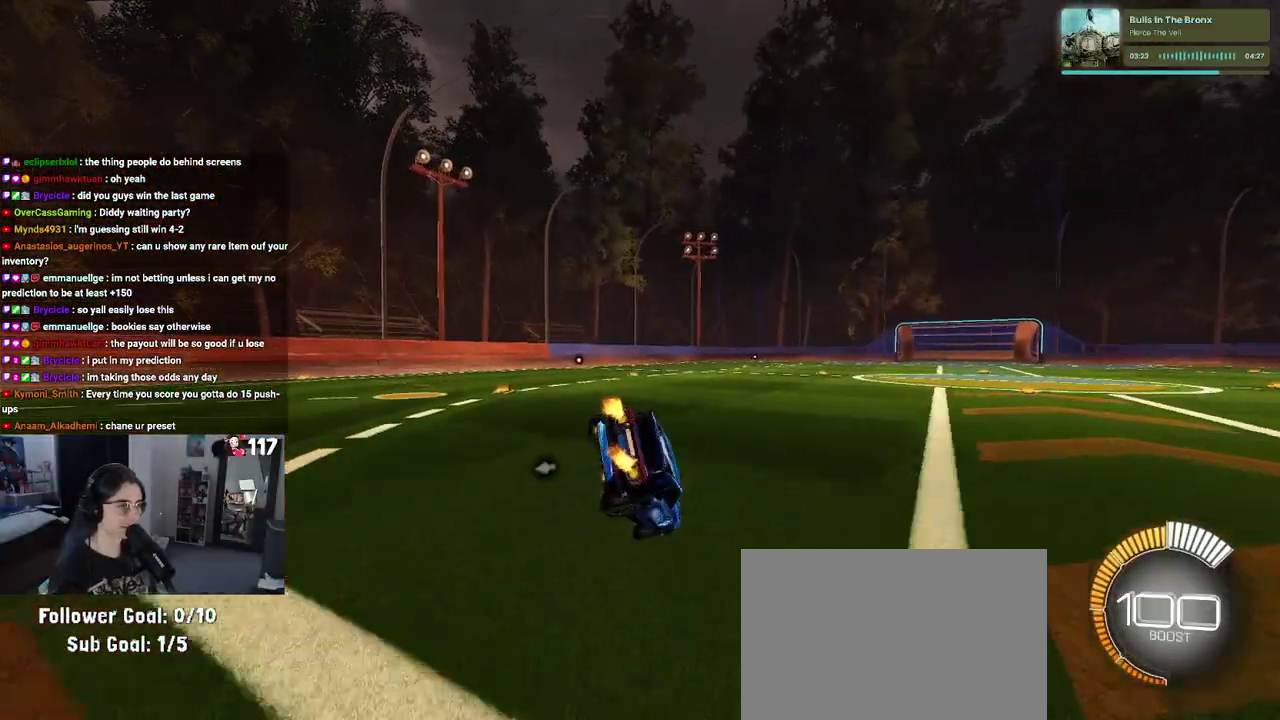
{"buttons": ["R2"], "left_stick": "center", "right_stick": "center", "events": [[117, "SQUARE", "up"], [250, "CROSS", "down"], [300, "left_stick", "down"], [333, "CROSS", "up"], [483, "left_stick", "center"]]}
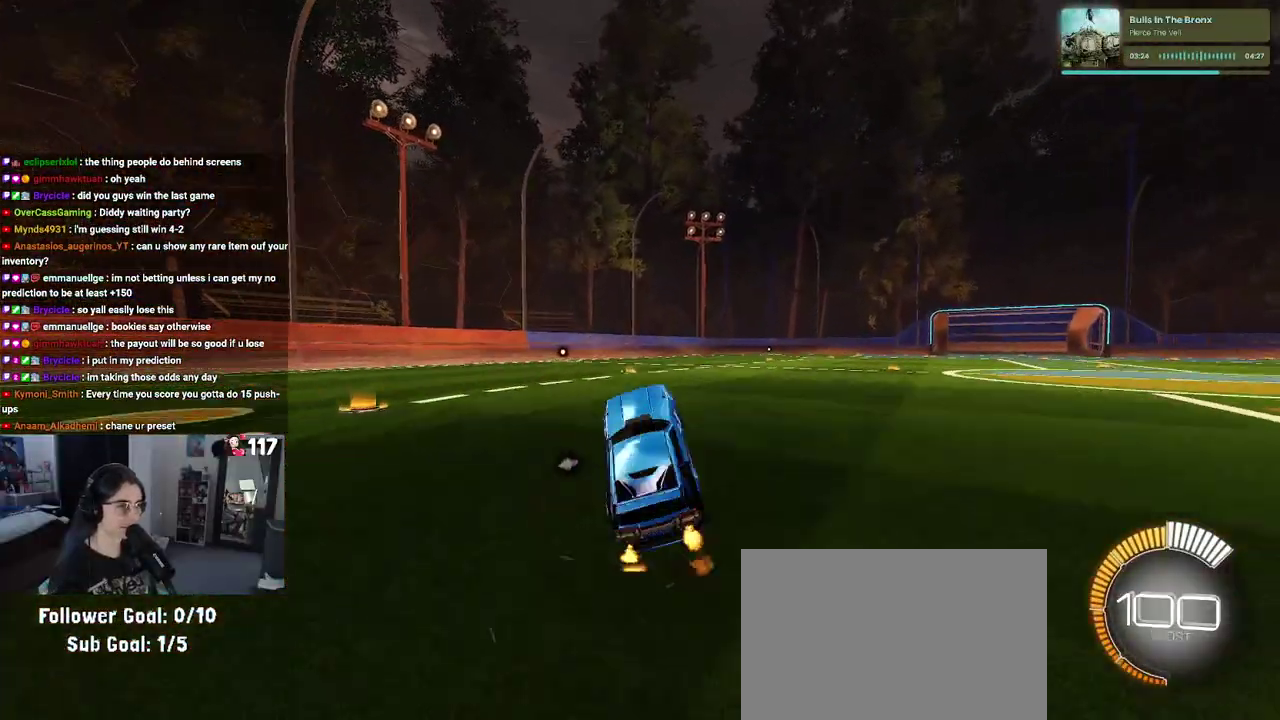
{"buttons": ["L2"], "left_stick": "center", "right_stick": "center", "events": [[17, "left_stick", "up"], [83, "CROSS", "down"], [167, "CROSS", "up"], [250, "left_stick", "up-right"], [350, "R2", "up"], [350, "left_stick", "center"], [383, "L2", "down"]]}
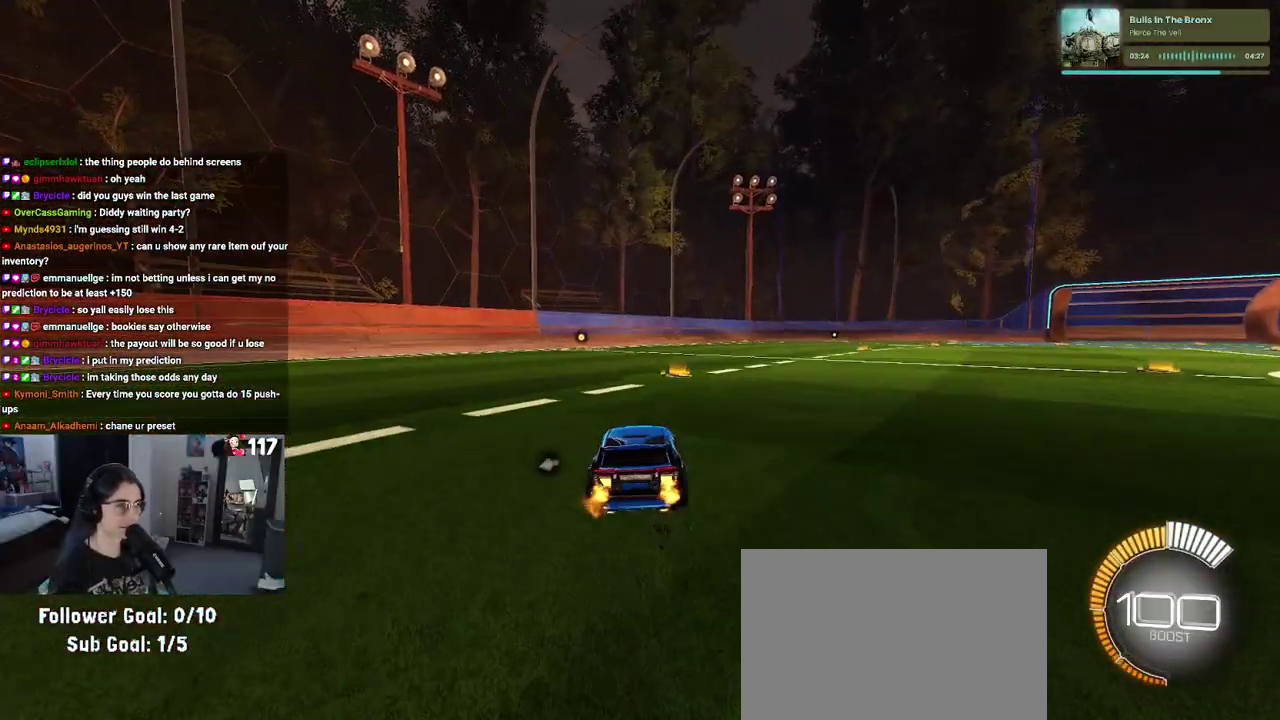
{"buttons": [], "left_stick": "center", "right_stick": "center", "events": [[67, "L2", "up"]]}
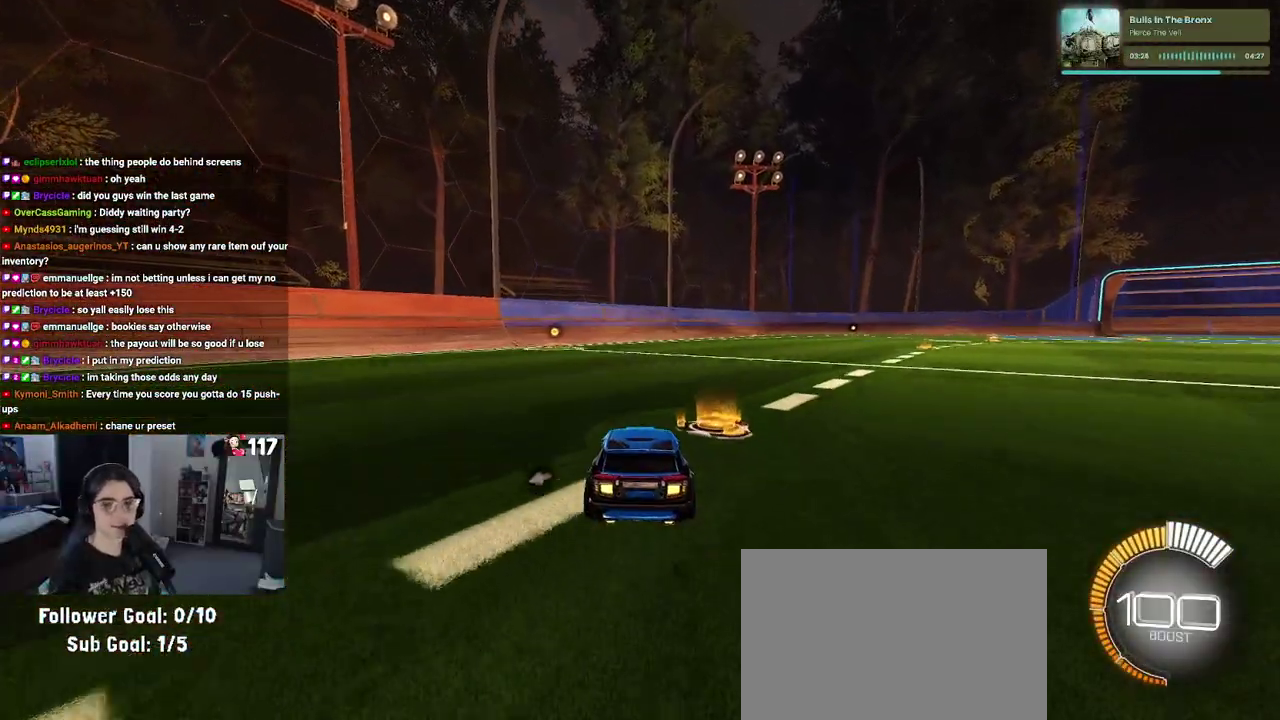
{"buttons": [], "left_stick": "center", "right_stick": "center"}
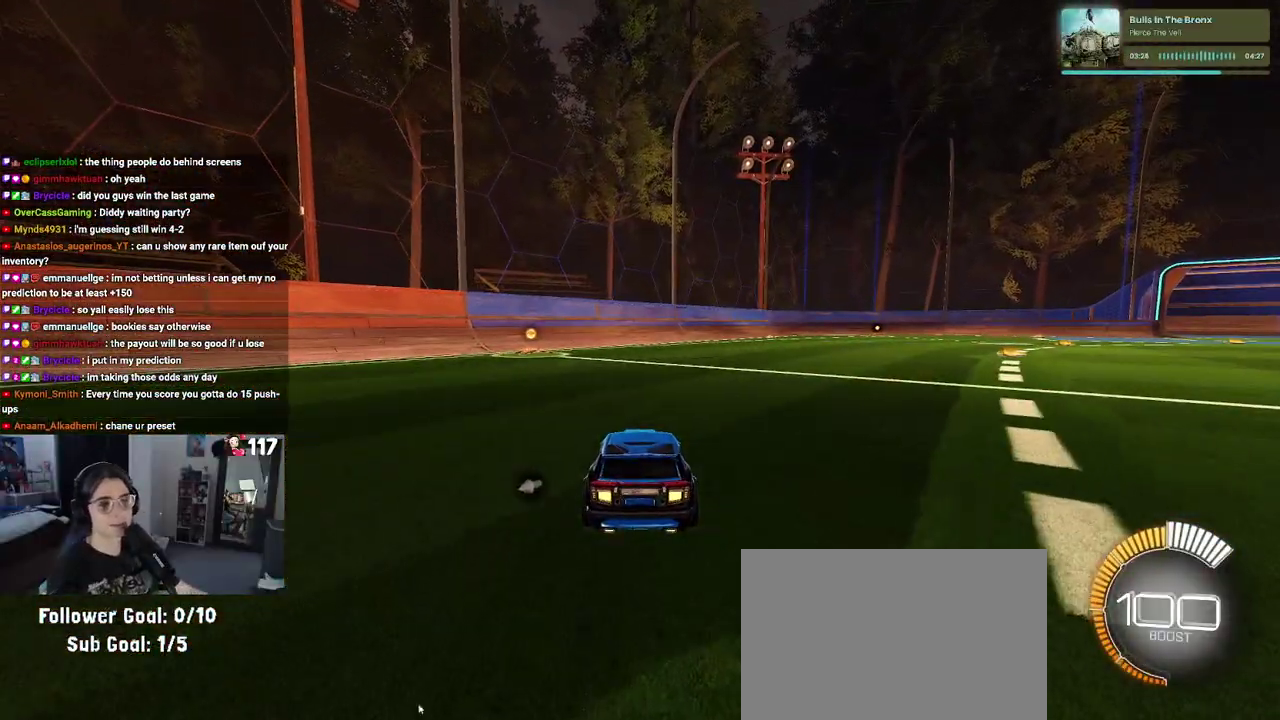
{"buttons": [], "left_stick": "center", "right_stick": "center"}